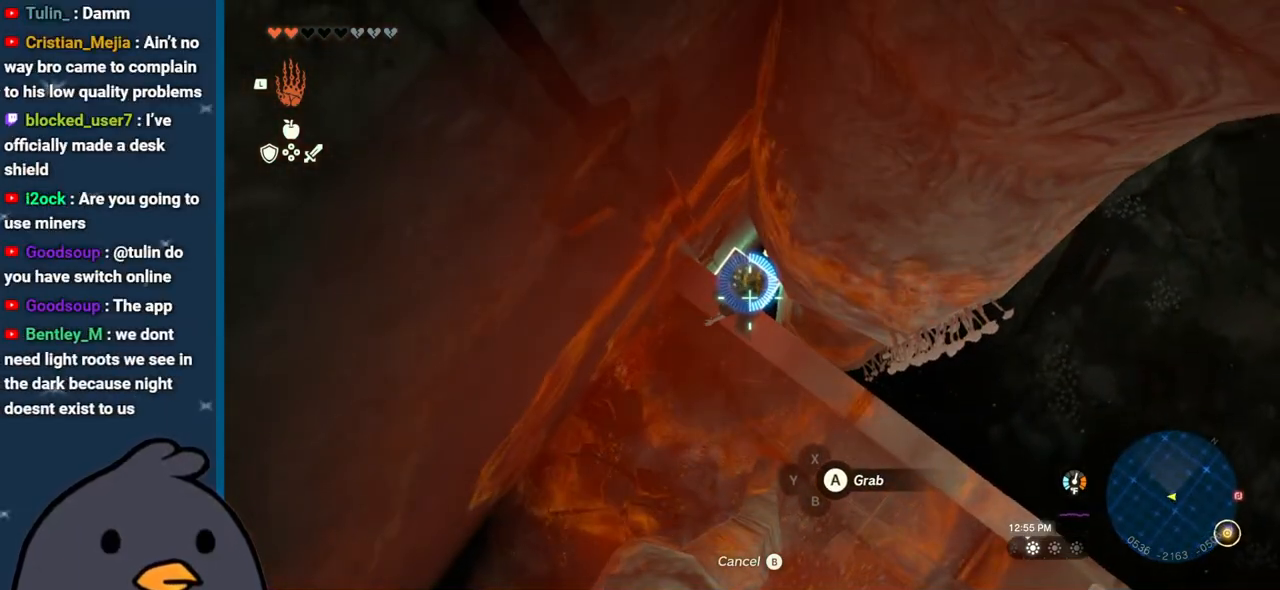
Gameplay with a controller (Nintendo layout); each line is a JSON object with the inputs held at the frame after it. "events" lists button and stick changes between this image and that frame as [ms after this image, input, new state], when the widget could be followed in between. Not read: L3 R3.
{"buttons": [], "left_stick": "left", "right_stick": "right", "events": [[150, "left_stick", "center"], [450, "left_stick", "left"]]}
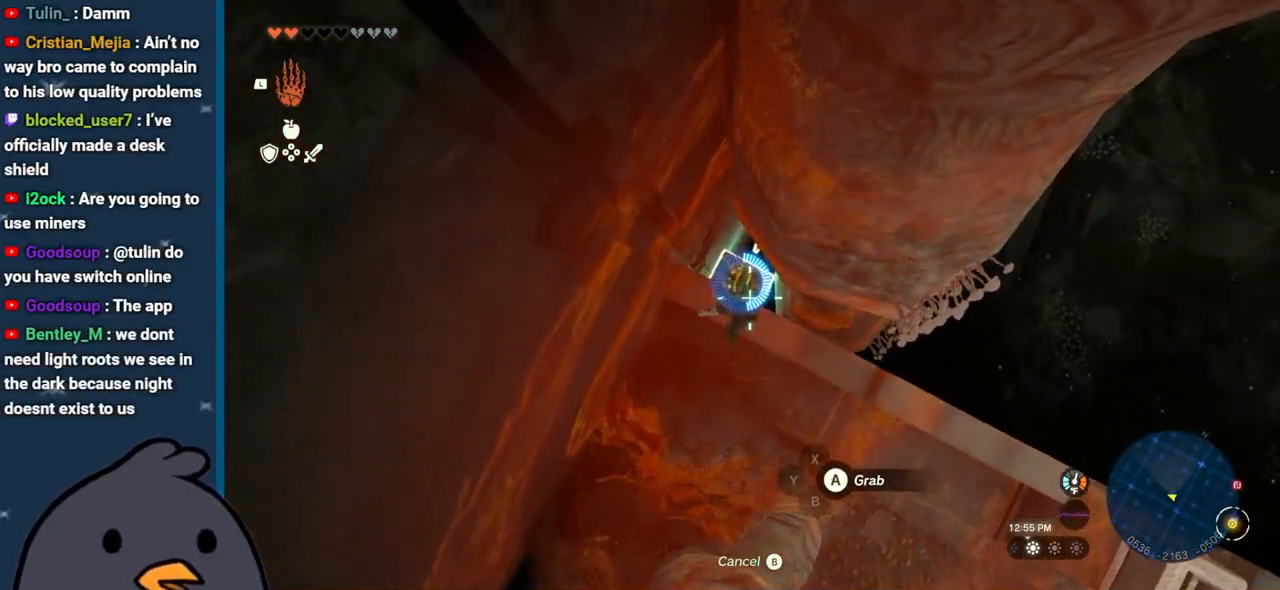
{"buttons": [], "left_stick": "center", "right_stick": "up-right", "events": [[117, "left_stick", "center"], [417, "right_stick", "up-right"]]}
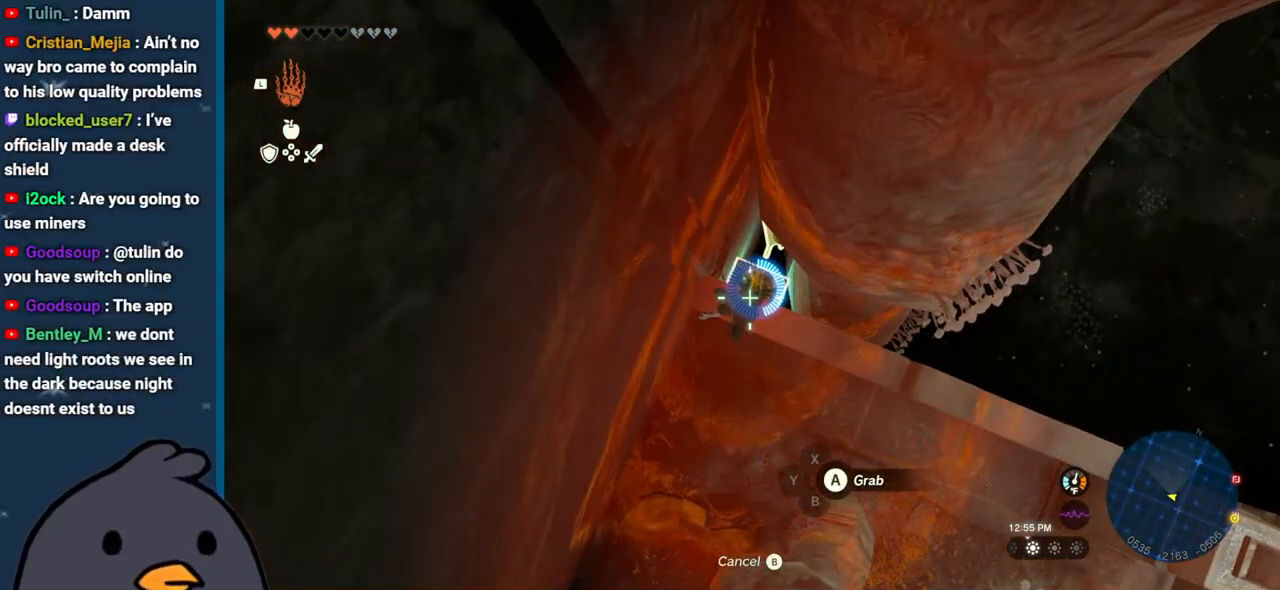
{"buttons": [], "left_stick": "up", "right_stick": "center", "events": [[100, "right_stick", "center"], [500, "left_stick", "up"]]}
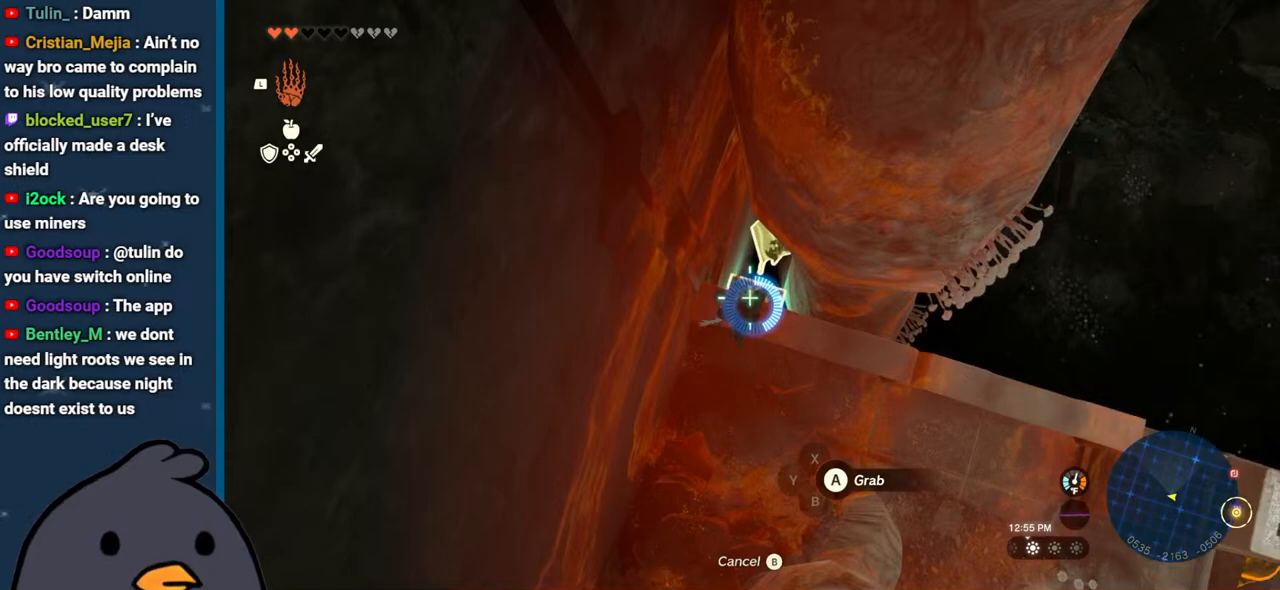
{"buttons": [], "left_stick": "center", "right_stick": "center", "events": [[117, "left_stick", "center"], [283, "A", "down"], [433, "A", "up"]]}
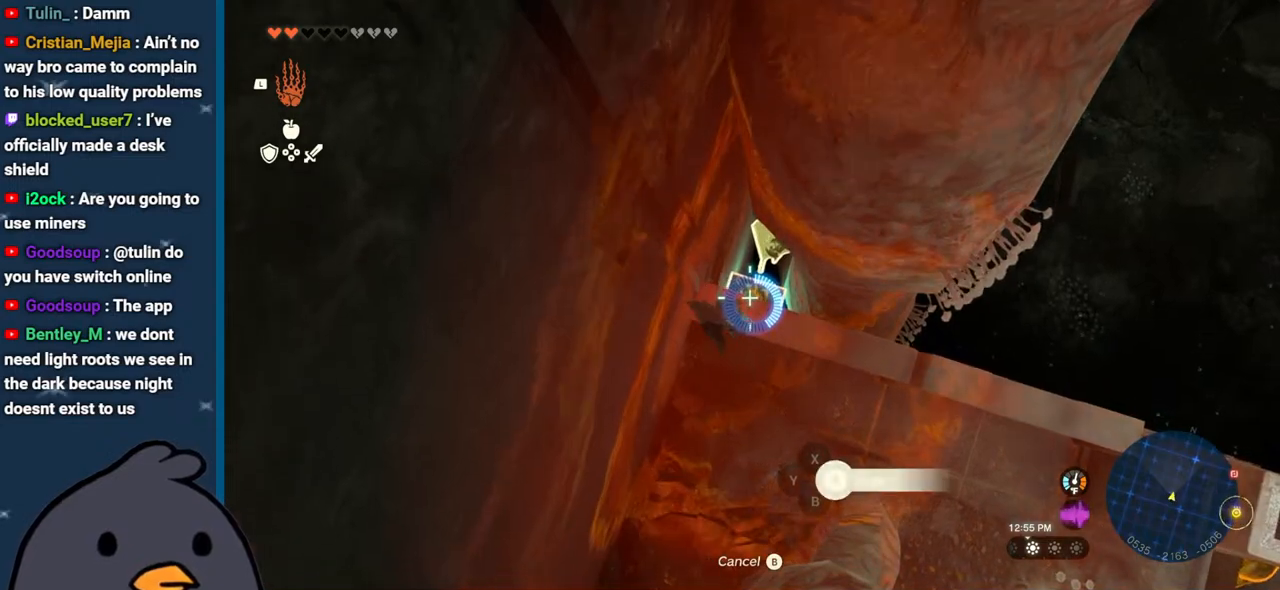
{"buttons": [], "left_stick": "center", "right_stick": "center", "events": [[117, "left_stick", "up"], [183, "left_stick", "center"]]}
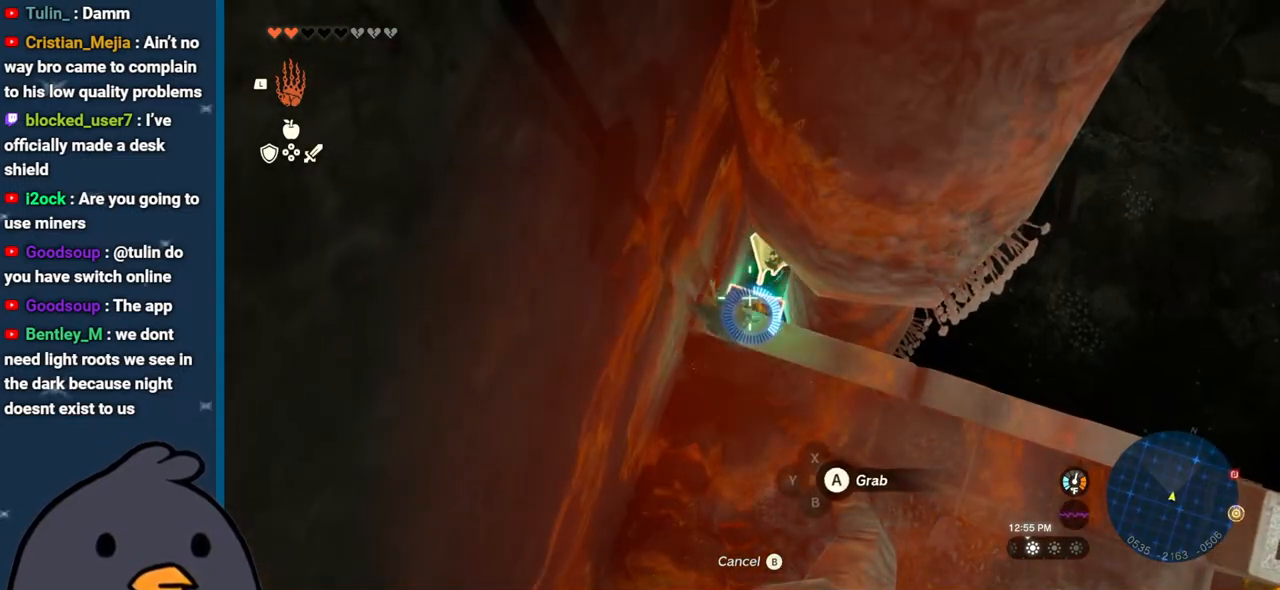
{"buttons": ["A"], "left_stick": "center", "right_stick": "center", "events": [[67, "A", "down"], [183, "A", "up"], [300, "A", "down"], [433, "A", "up"], [483, "A", "down"]]}
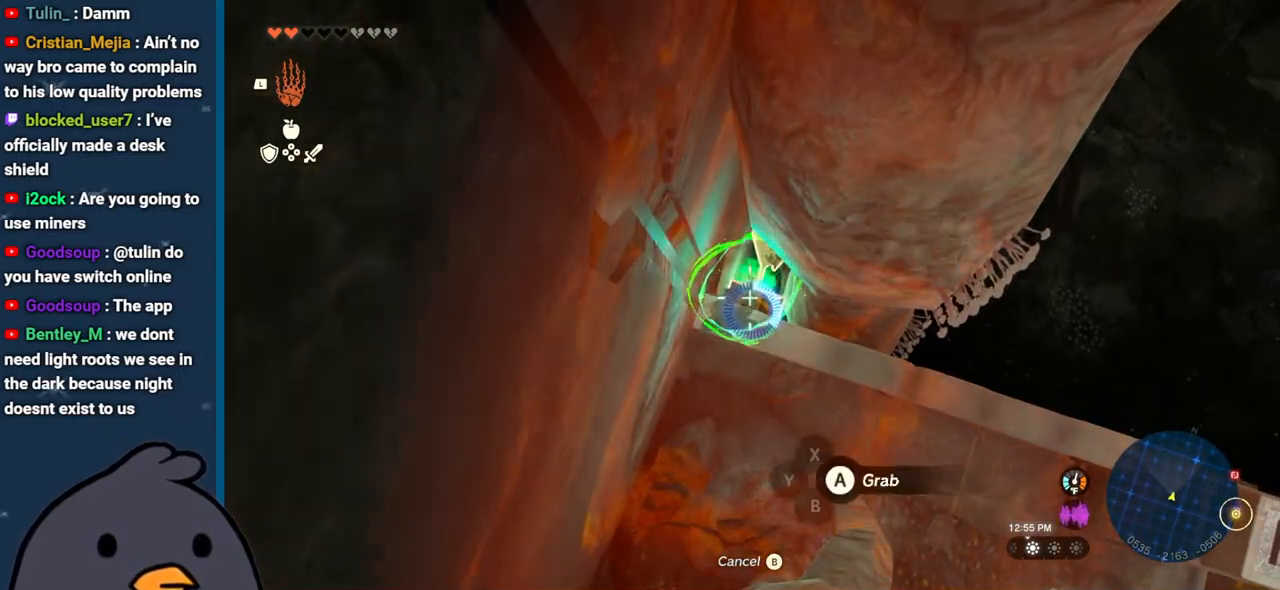
{"buttons": ["A"], "left_stick": "center", "right_stick": "center", "events": [[67, "A", "up"], [133, "A", "down"], [250, "A", "up"], [350, "A", "down"], [433, "A", "up"], [500, "A", "down"]]}
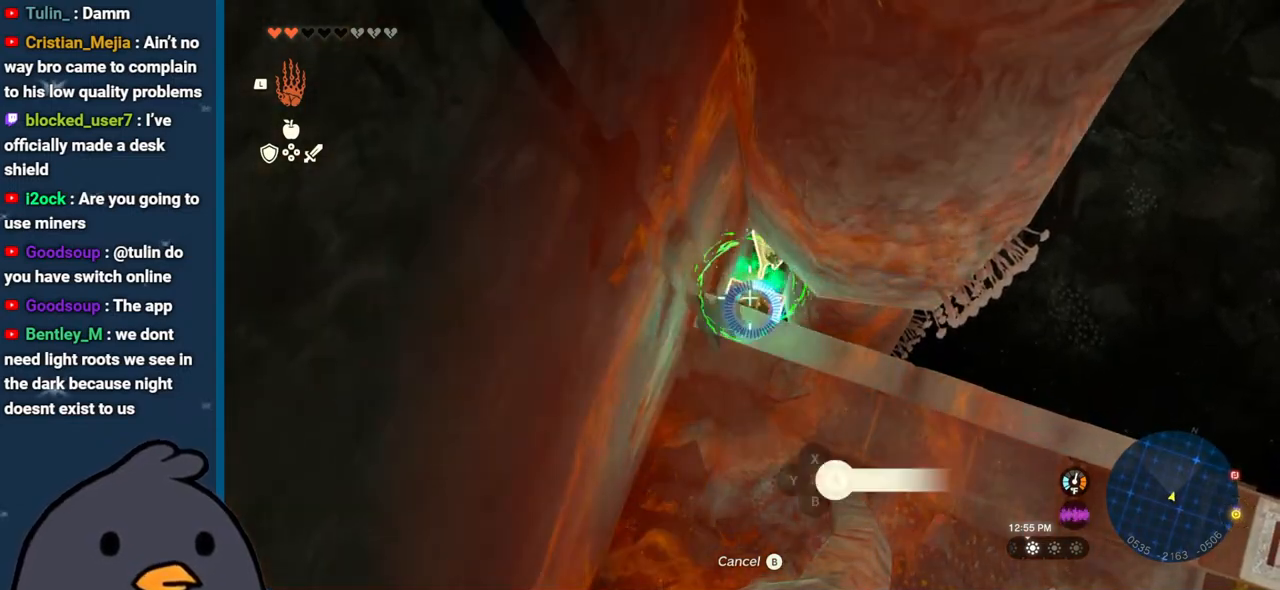
{"buttons": ["A"], "left_stick": "center", "right_stick": "center", "events": [[83, "A", "up"], [150, "A", "down"], [250, "A", "up"], [317, "A", "down"], [400, "A", "up"], [467, "A", "down"]]}
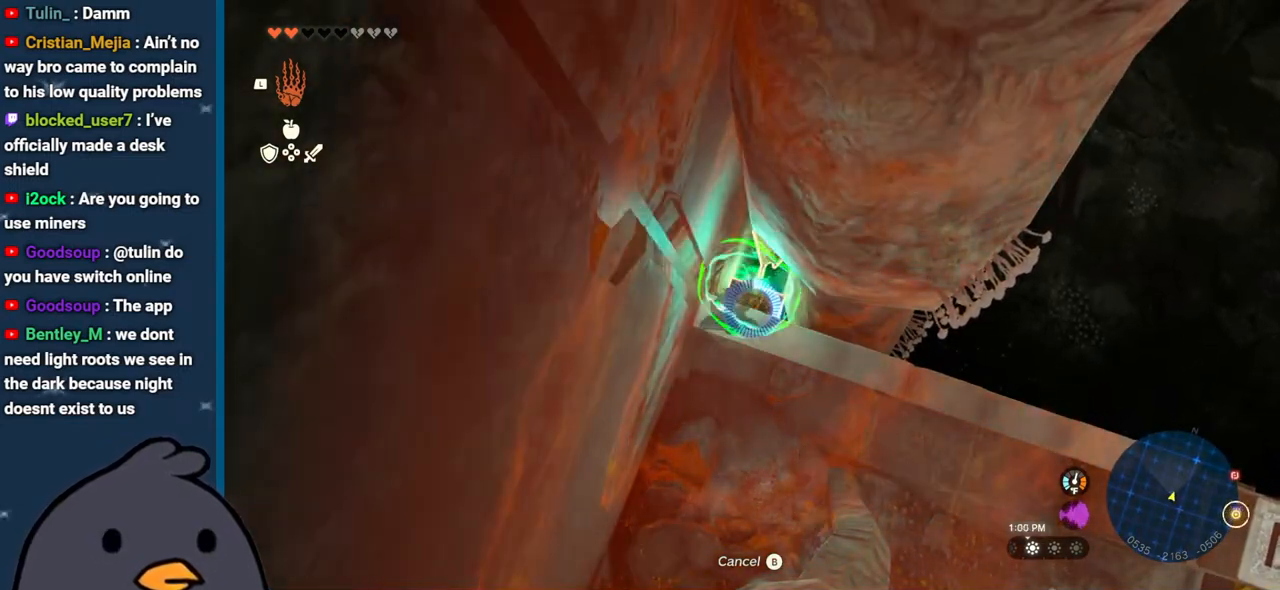
{"buttons": [], "left_stick": "center", "right_stick": "center", "events": [[83, "A", "up"]]}
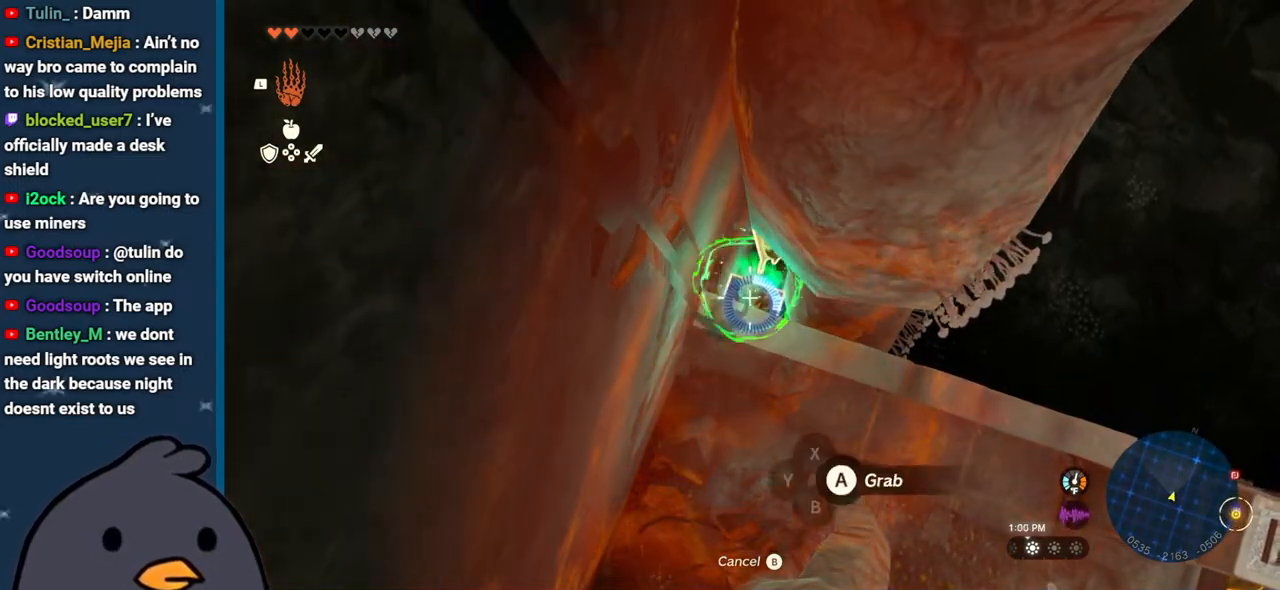
{"buttons": [], "left_stick": "center", "right_stick": "center", "events": []}
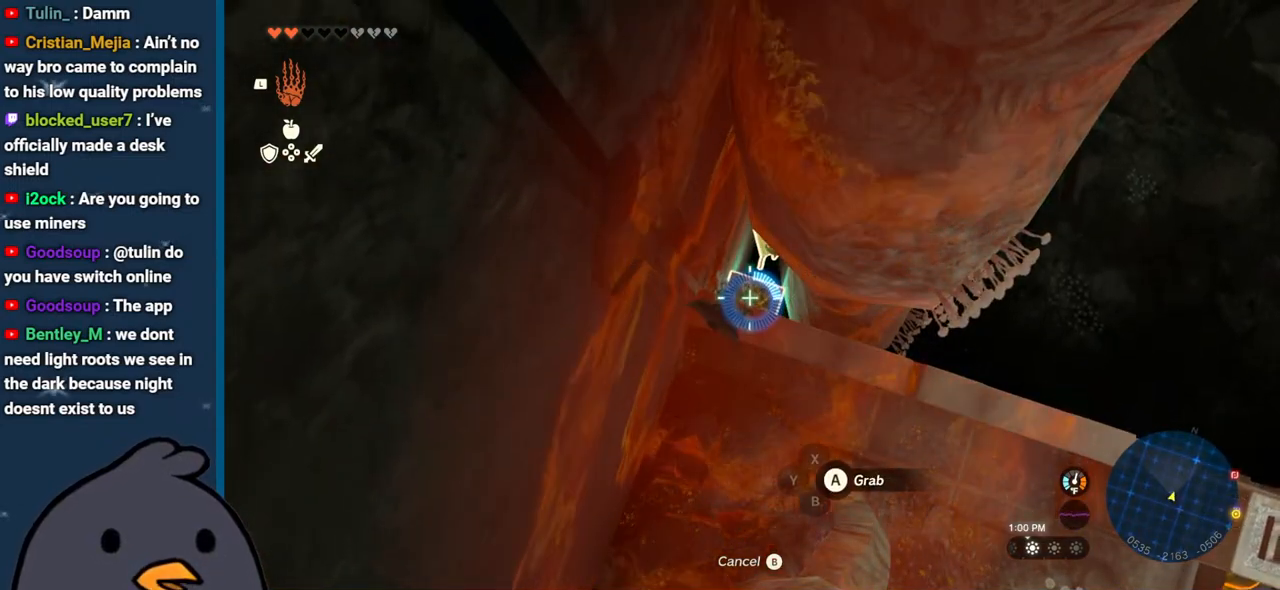
{"buttons": [], "left_stick": "center", "right_stick": "center", "events": []}
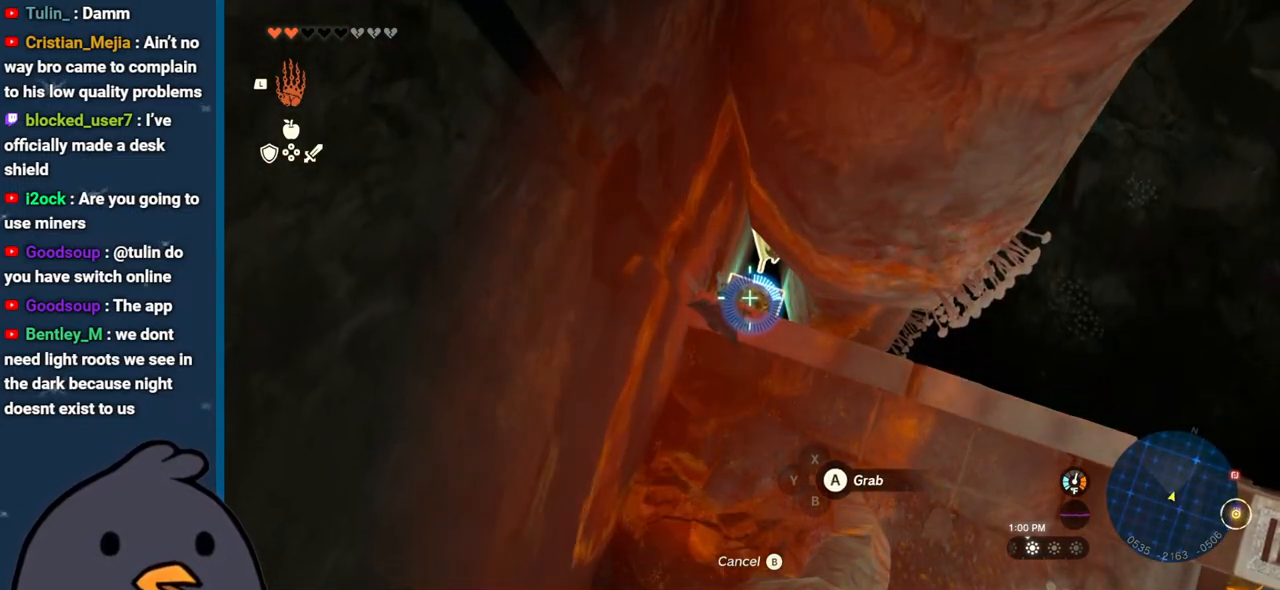
{"buttons": [], "left_stick": "center", "right_stick": "center", "events": []}
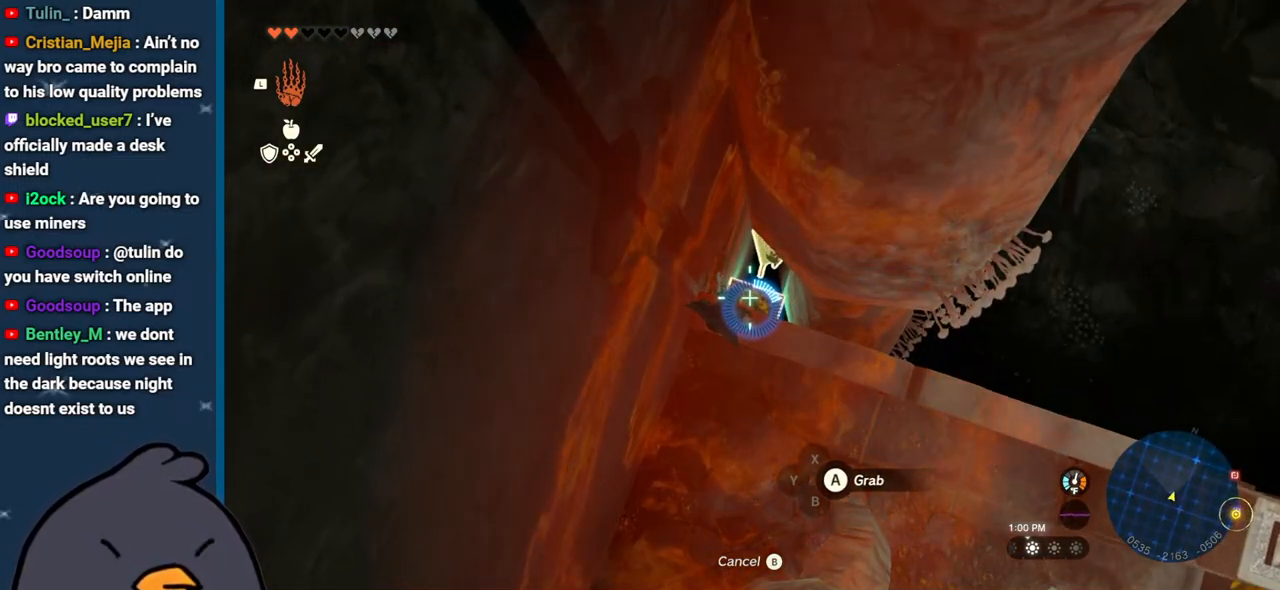
{"buttons": [], "left_stick": "center", "right_stick": "center", "events": []}
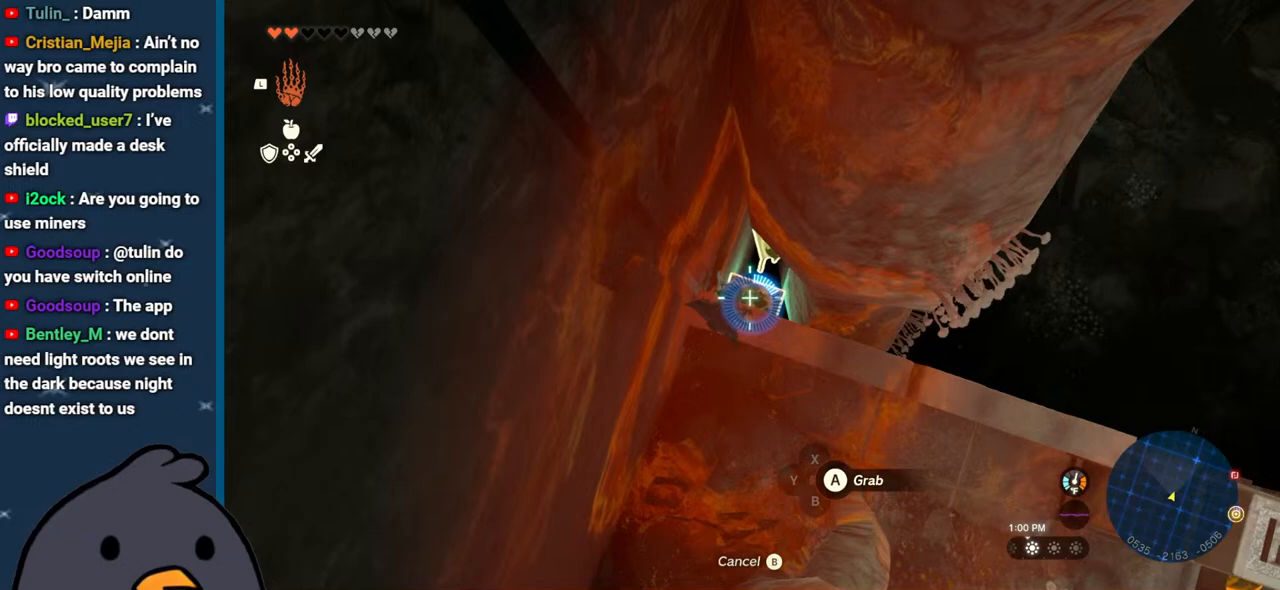
{"buttons": [], "left_stick": "center", "right_stick": "center", "events": []}
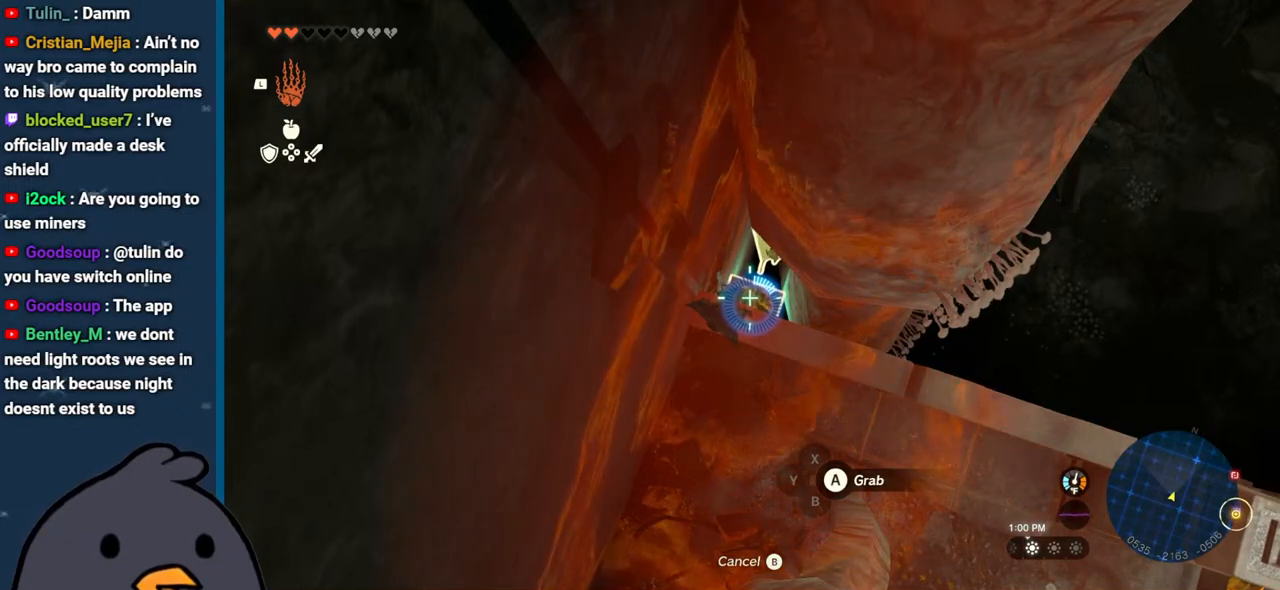
{"buttons": [], "left_stick": "center", "right_stick": "center", "events": []}
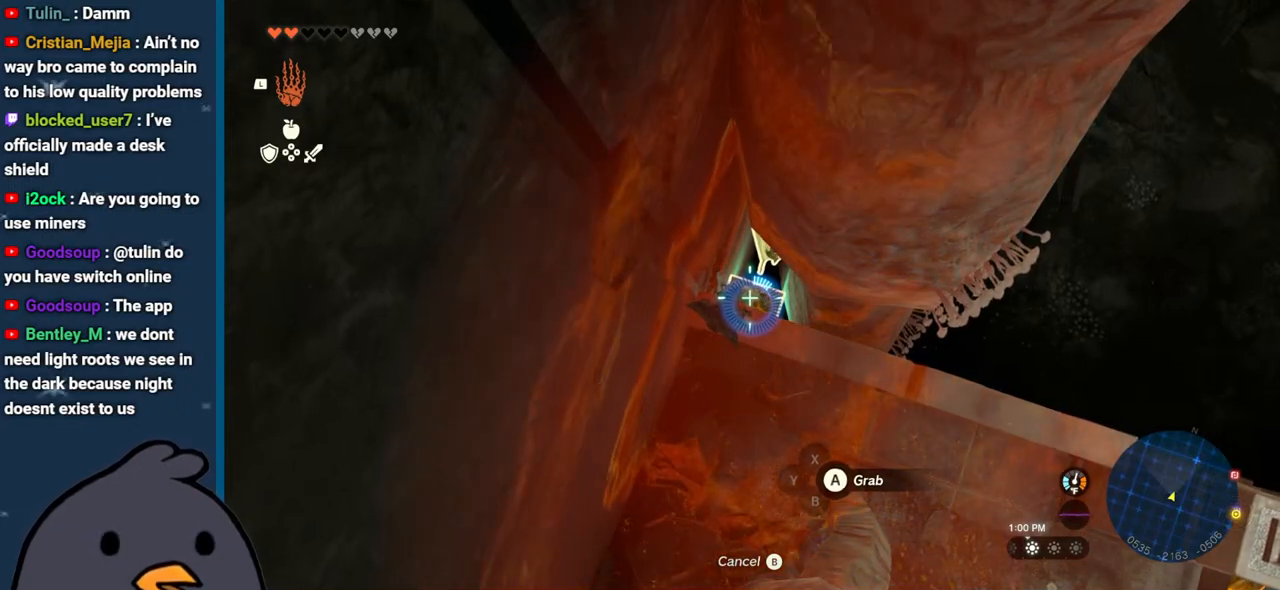
{"buttons": [], "left_stick": "center", "right_stick": "center", "events": []}
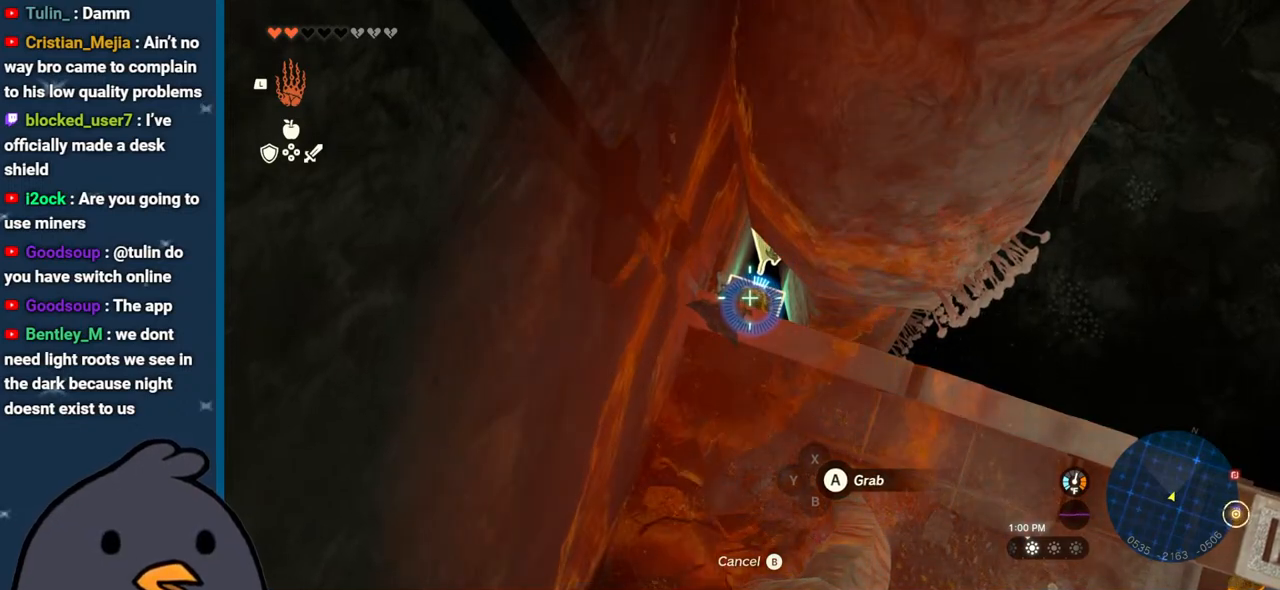
{"buttons": [], "left_stick": "center", "right_stick": "center", "events": [[367, "A", "down"], [483, "A", "up"]]}
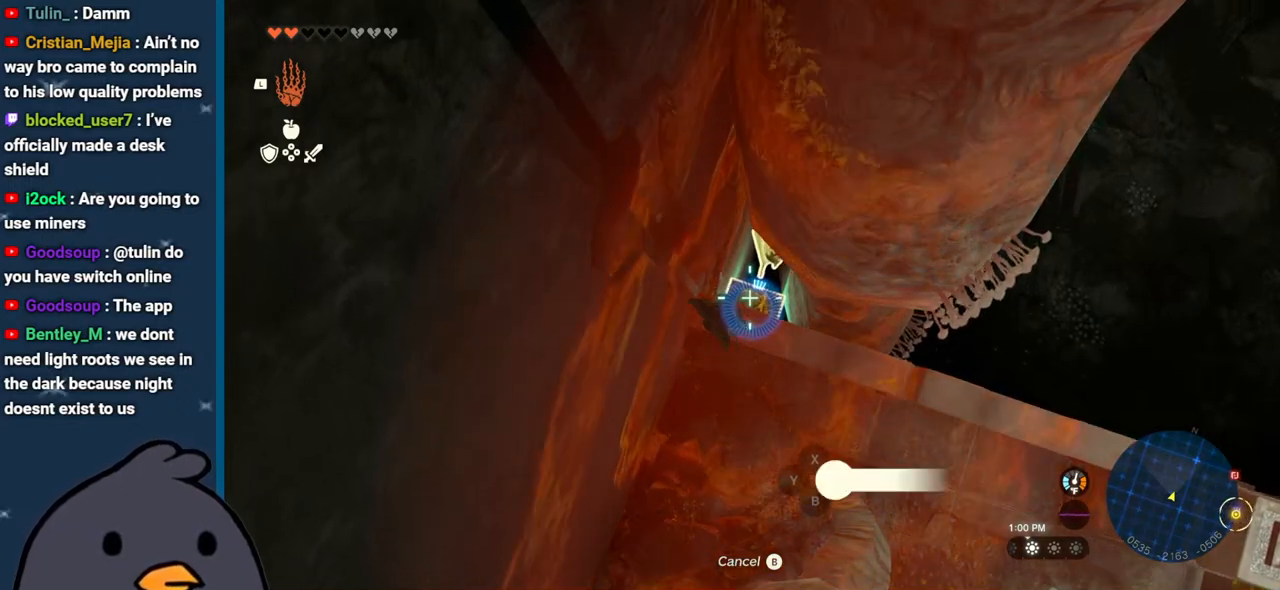
{"buttons": ["A"], "left_stick": "center", "right_stick": "center", "events": [[67, "A", "down"], [183, "A", "up"], [250, "A", "down"], [350, "A", "up"], [433, "A", "down"]]}
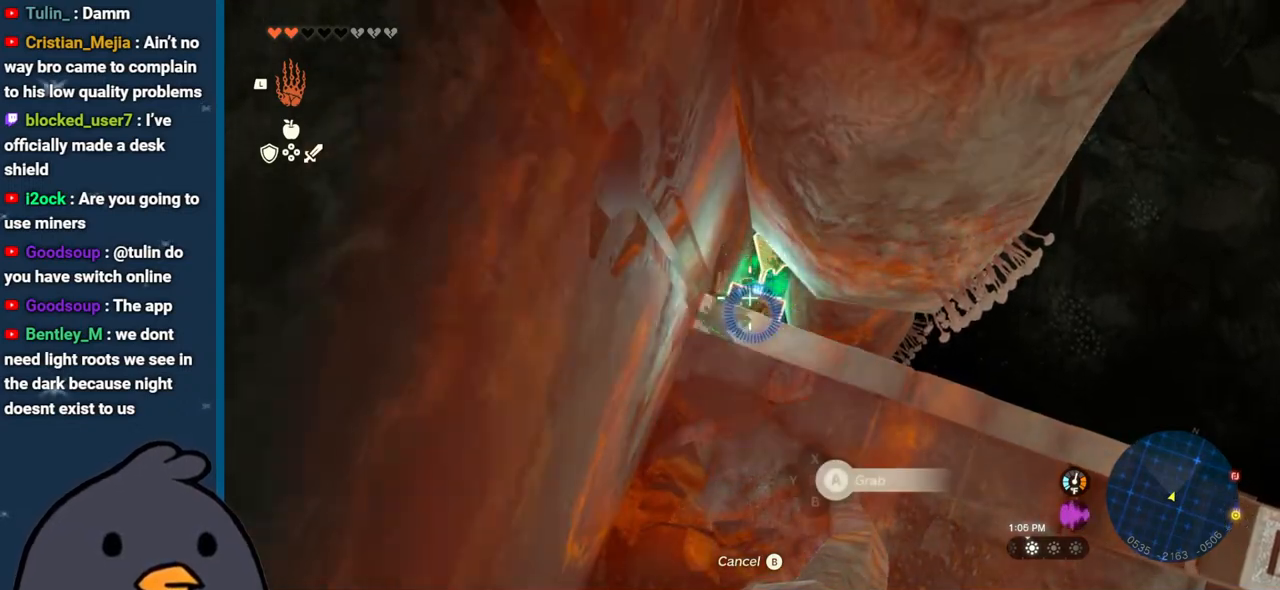
{"buttons": ["A"], "left_stick": "center", "right_stick": "center", "events": [[33, "A", "up"], [117, "A", "down"], [233, "A", "up"], [283, "A", "down"], [417, "A", "up"], [467, "A", "down"]]}
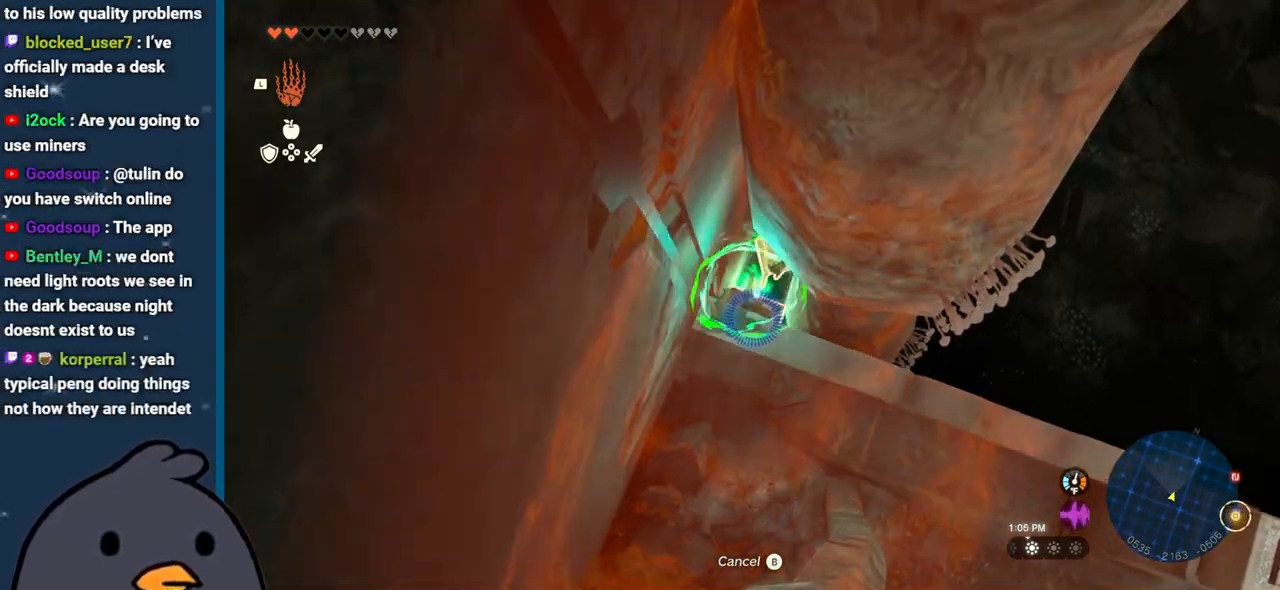
{"buttons": ["A"], "left_stick": "center", "right_stick": "center", "events": [[67, "A", "up"], [417, "A", "down"]]}
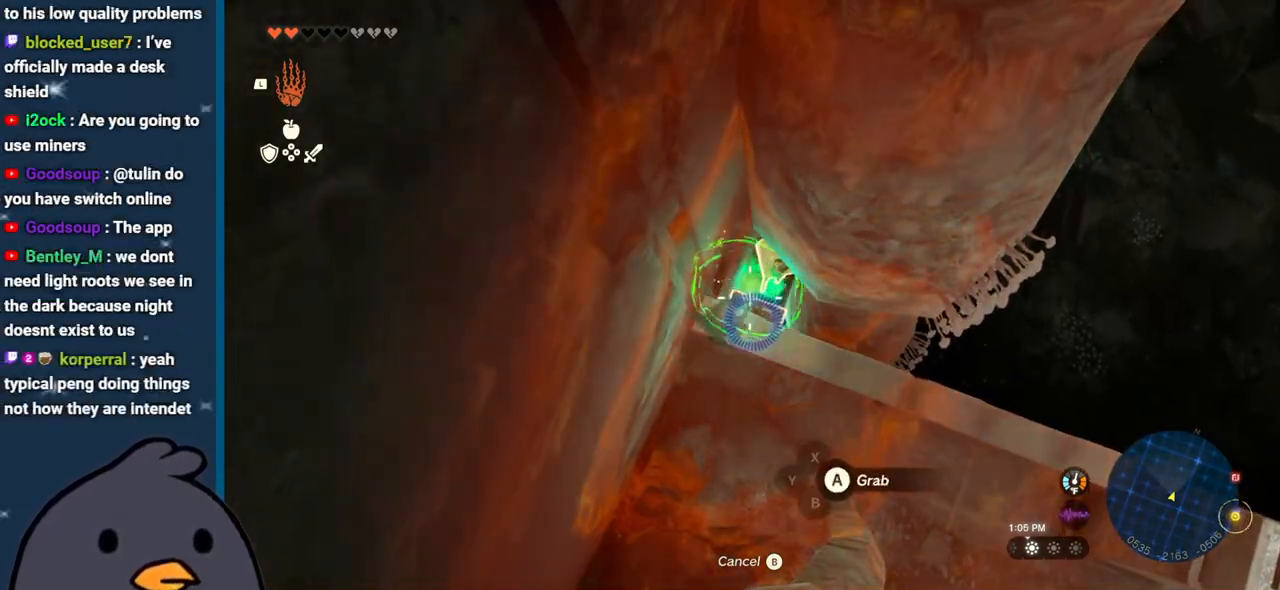
{"buttons": [], "left_stick": "center", "right_stick": "center", "events": [[50, "A", "up"]]}
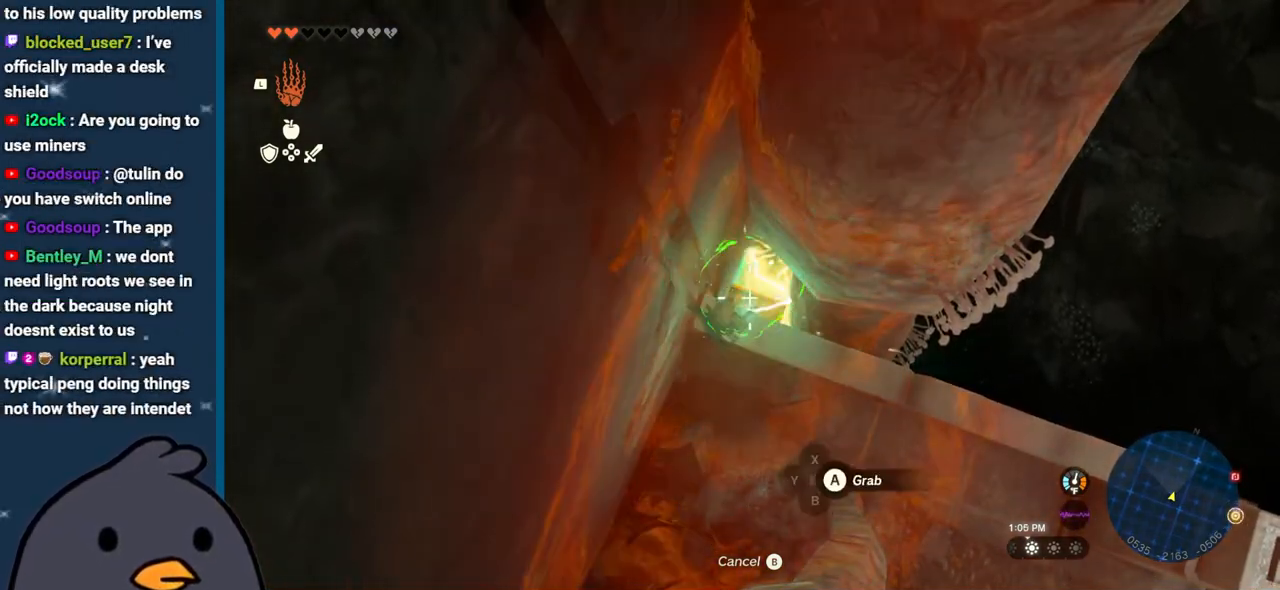
{"buttons": ["A"], "left_stick": "center", "right_stick": "center", "events": [[417, "A", "down"]]}
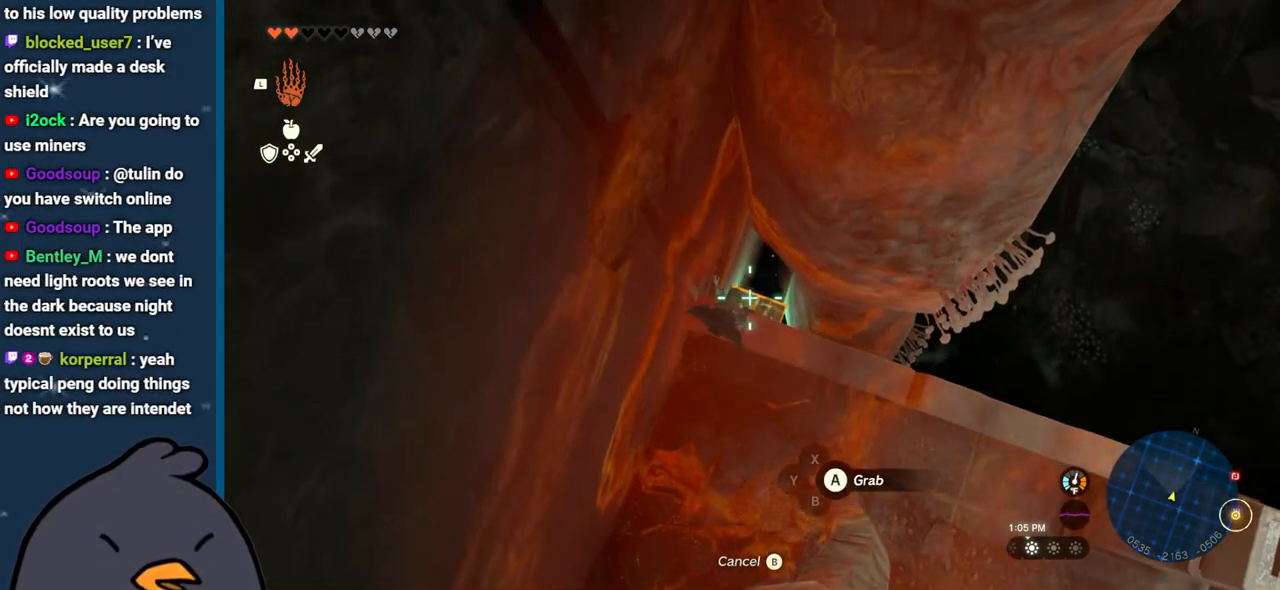
{"buttons": [], "left_stick": "center", "right_stick": "center", "events": [[50, "A", "up"]]}
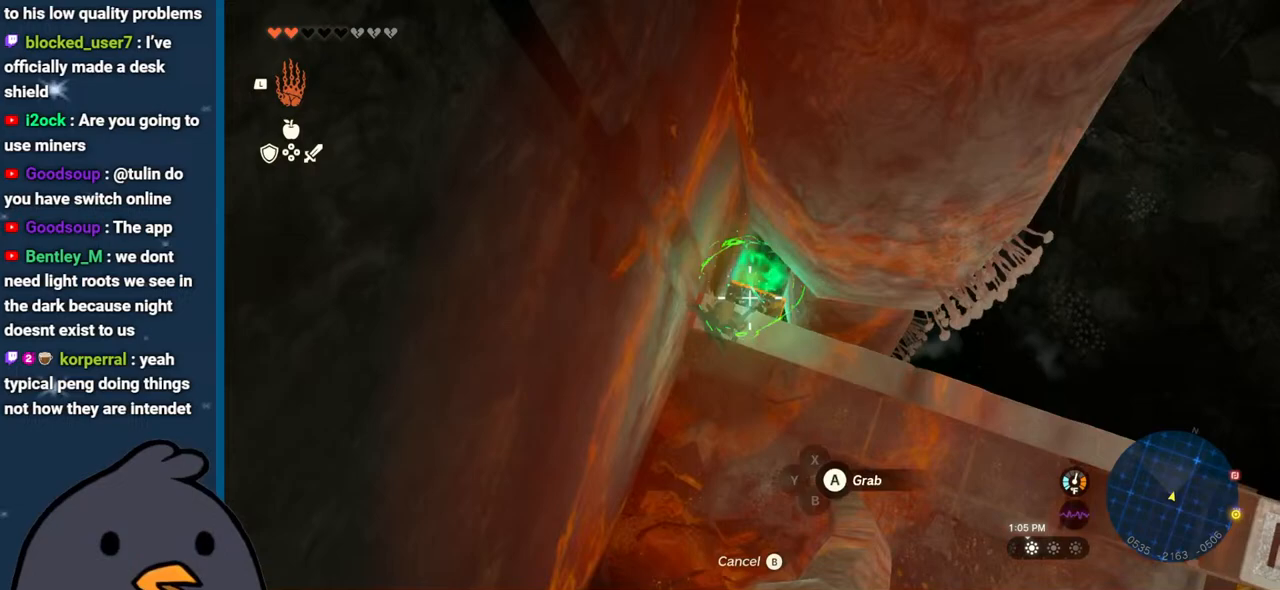
{"buttons": ["A"], "left_stick": "center", "right_stick": "center", "events": [[367, "A", "down"]]}
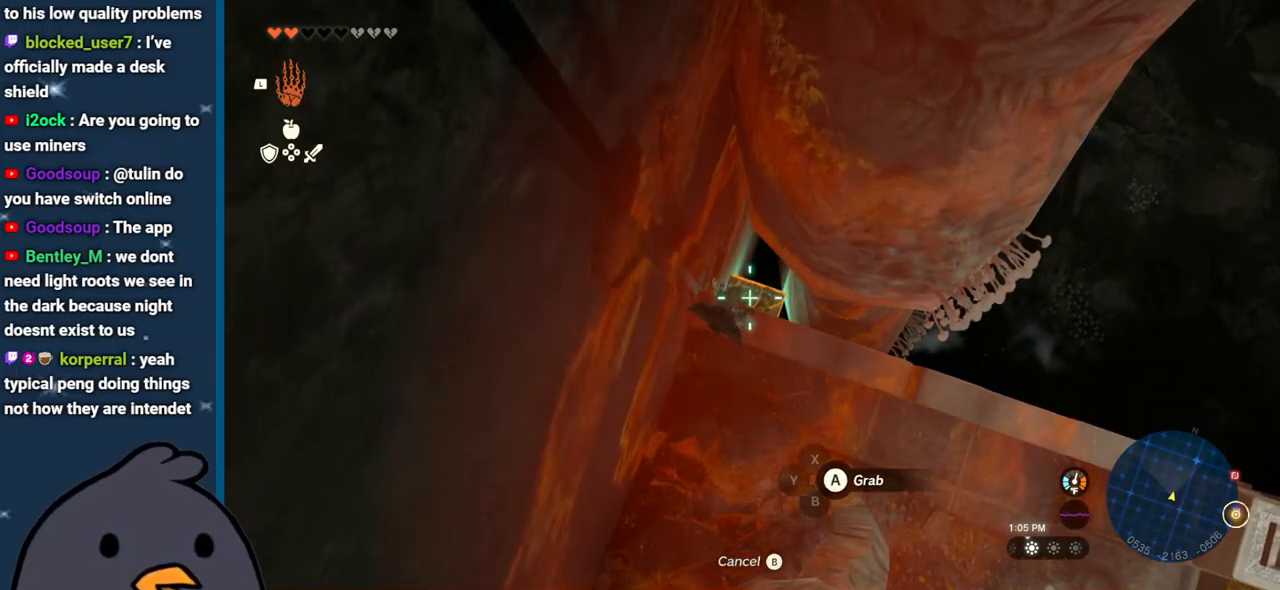
{"buttons": [], "left_stick": "center", "right_stick": "center", "events": [[17, "A", "up"]]}
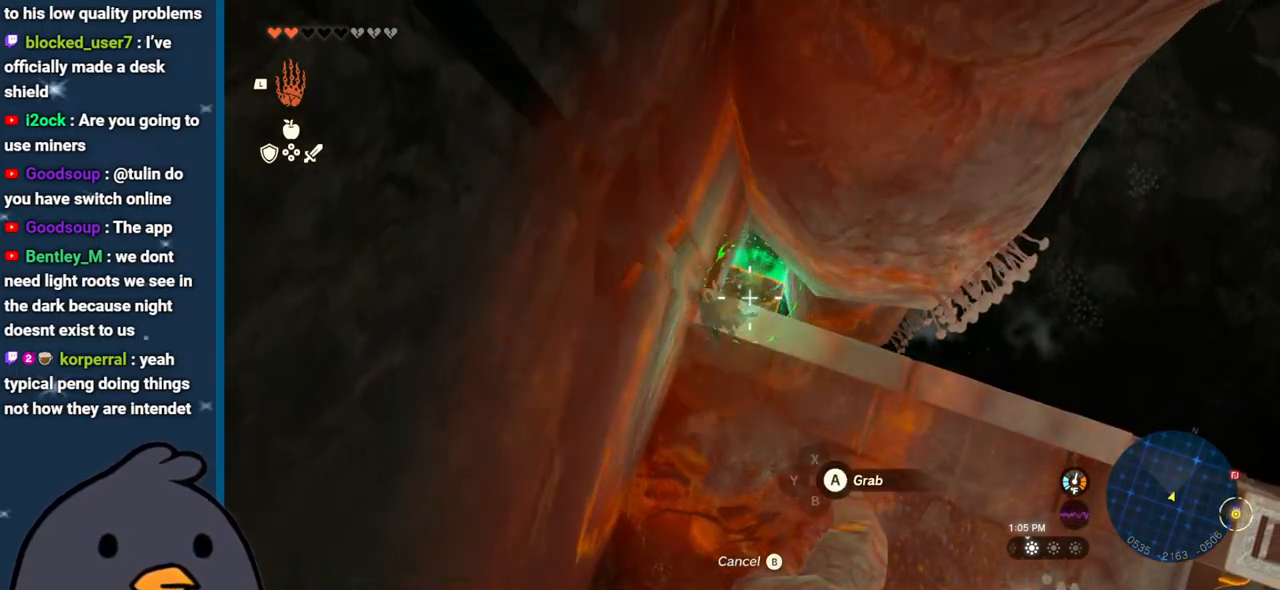
{"buttons": [], "left_stick": "center", "right_stick": "center", "events": [[150, "A", "down"], [317, "A", "up"]]}
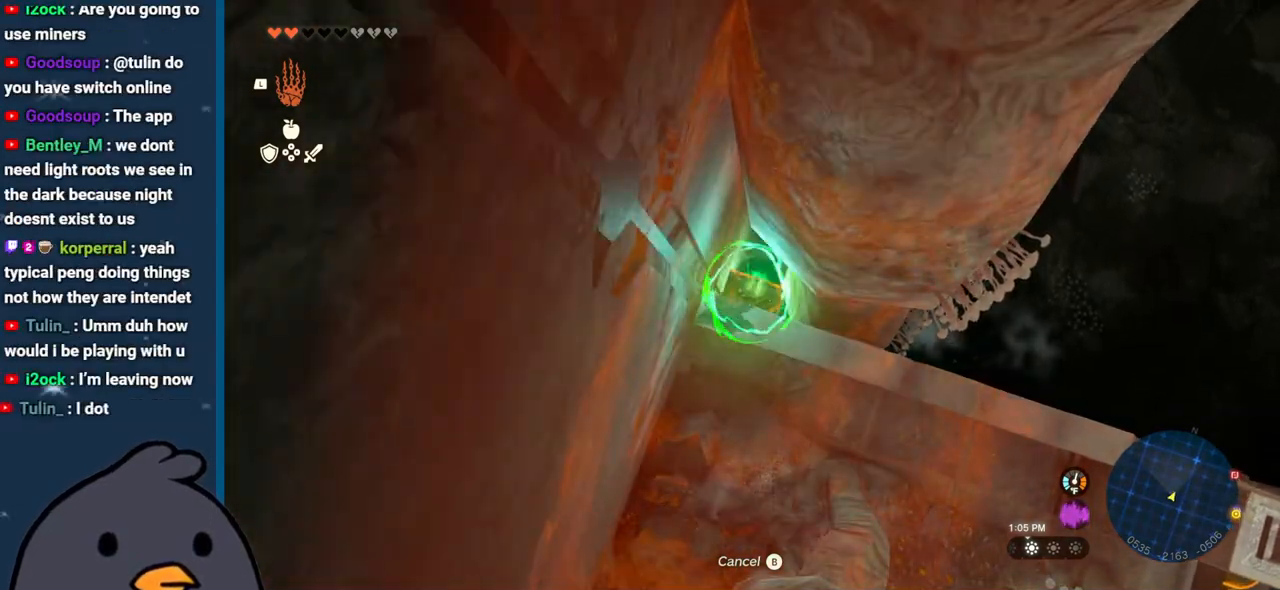
{"buttons": [], "left_stick": "center", "right_stick": "center", "events": [[133, "B", "down"], [267, "B", "up"]]}
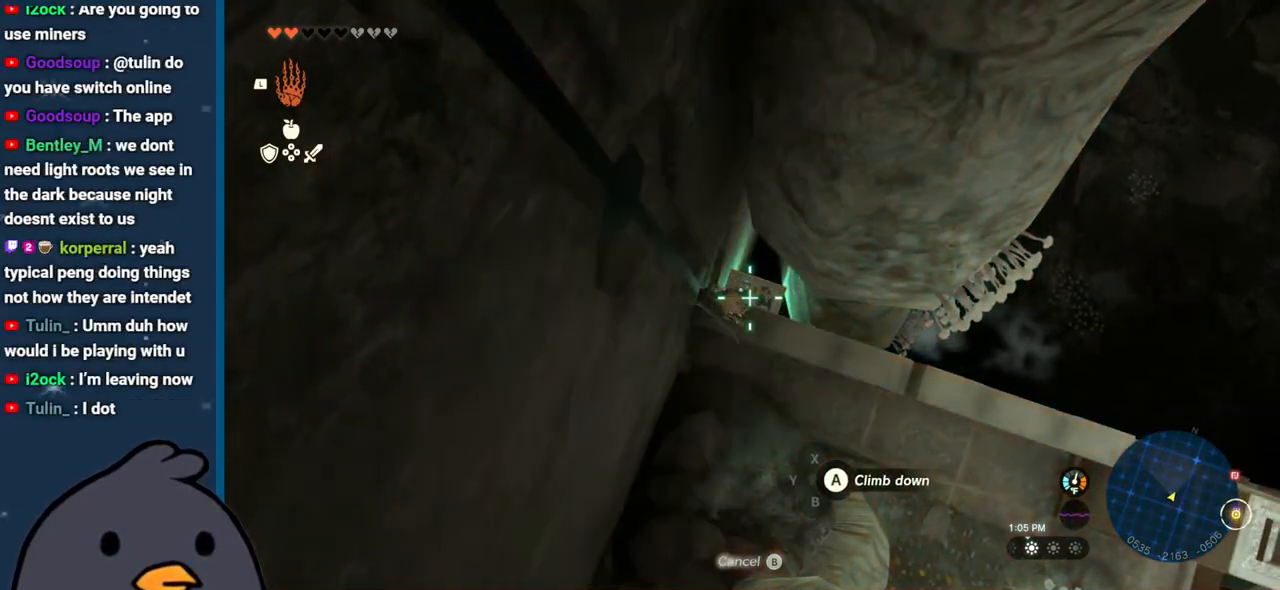
{"buttons": [], "left_stick": "center", "right_stick": "right", "events": [[367, "right_stick", "down"], [500, "right_stick", "right"]]}
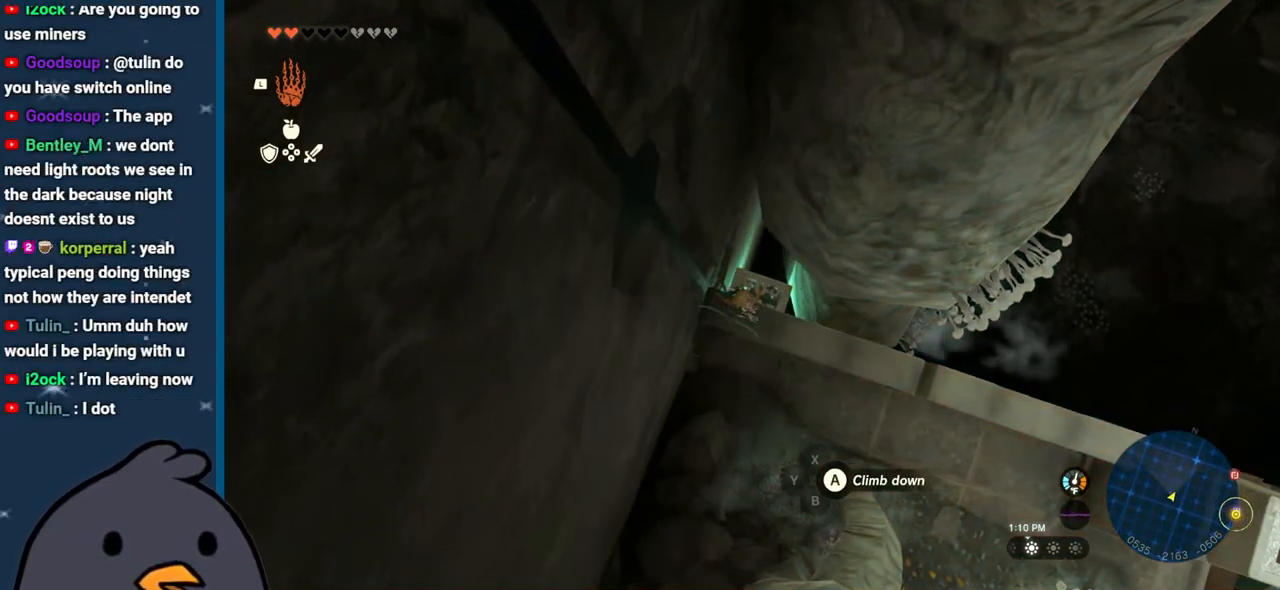
{"buttons": [], "left_stick": "right", "right_stick": "left", "events": [[67, "left_stick", "right"], [233, "right_stick", "center"], [317, "right_stick", "left"]]}